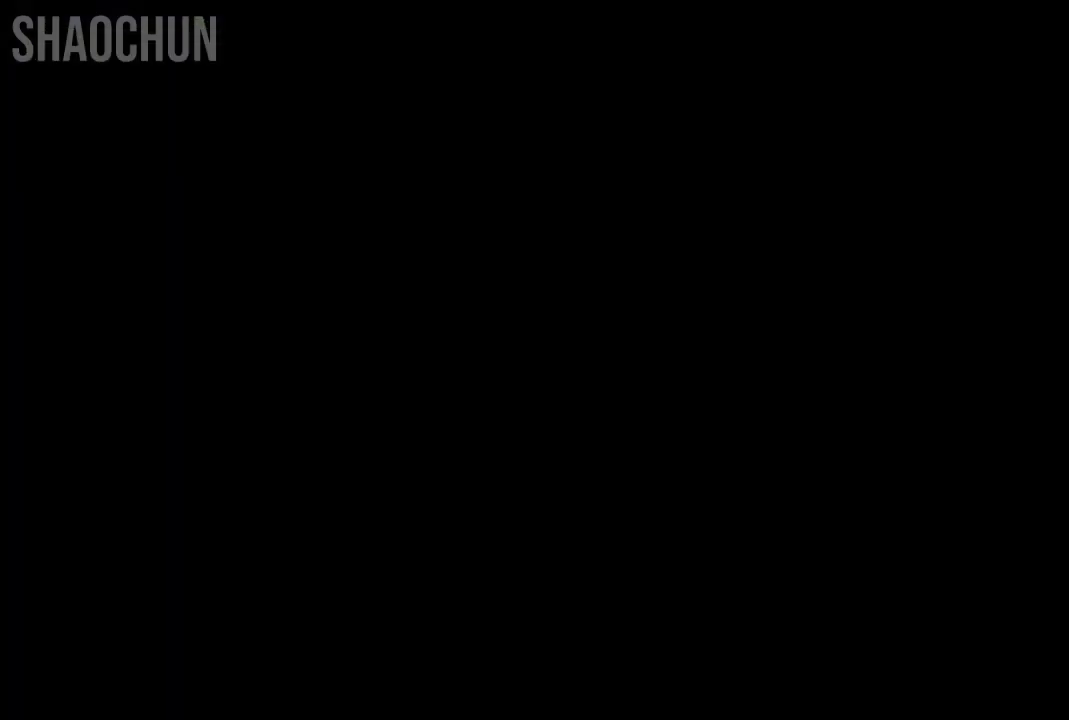
Gameplay with a controller (Xbox layout); each line is a JSON object with the inputs held at the frame after it. "events" lists button and stick changes between this image and that frame as [ms after this image, input, new state], when the widget could be followed in between. Not read: L3 R3.
{"buttons": [], "left_stick": "center", "right_stick": "center", "events": []}
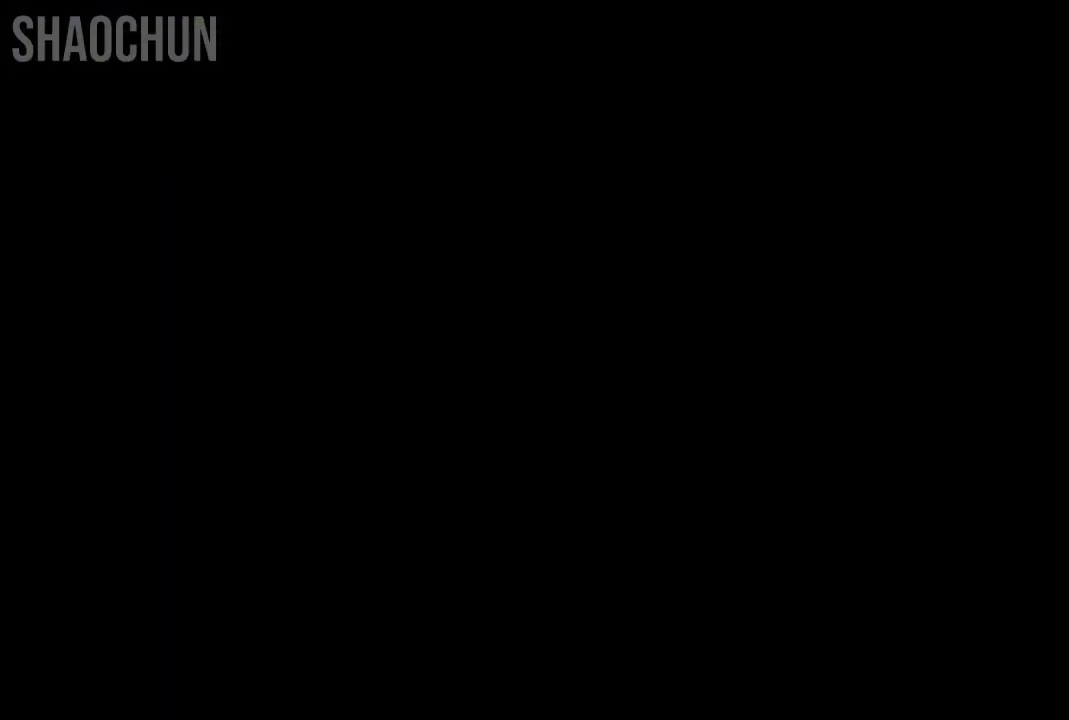
{"buttons": [], "left_stick": "center", "right_stick": "center", "events": []}
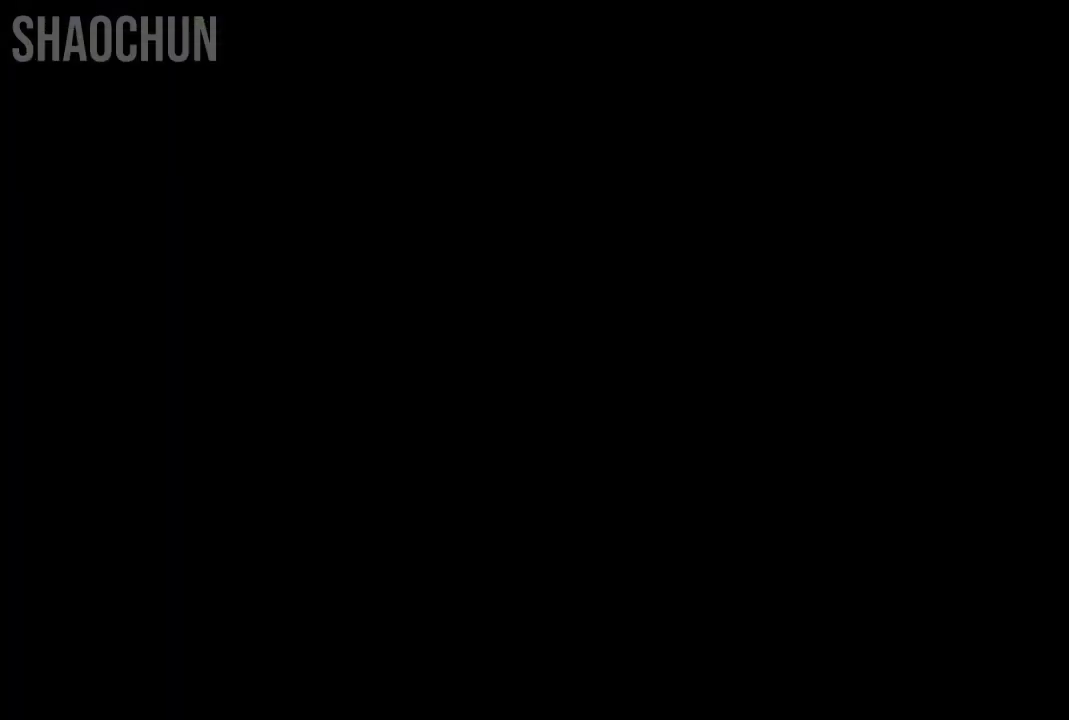
{"buttons": [], "left_stick": "center", "right_stick": "center", "events": []}
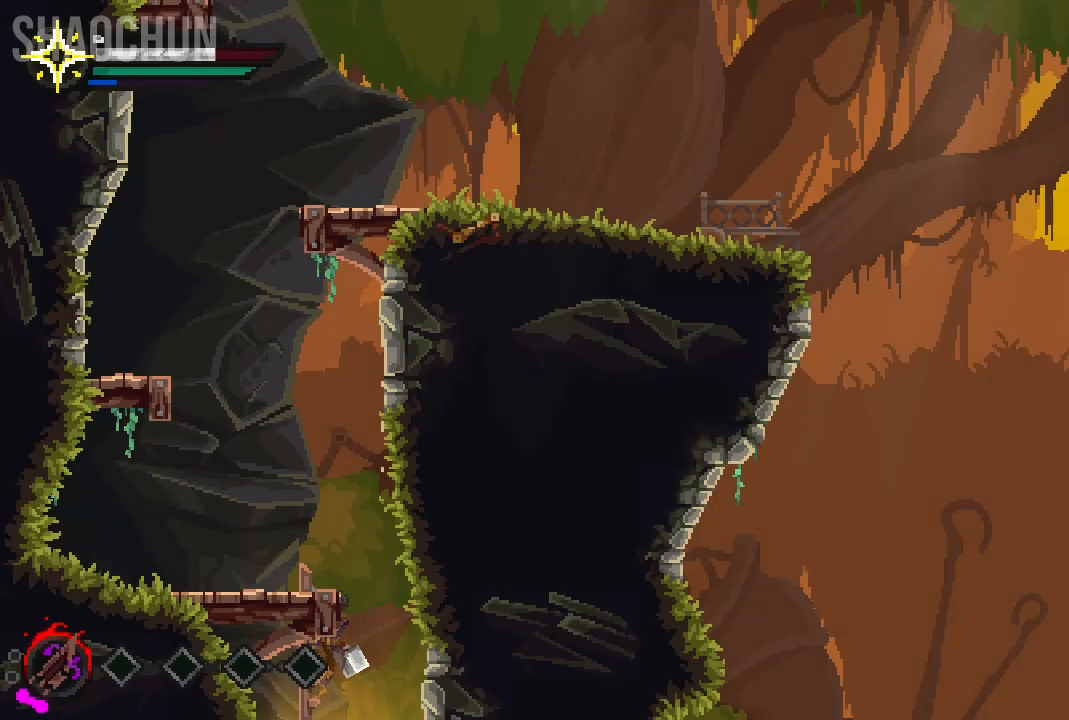
{"buttons": [], "left_stick": "center", "right_stick": "center", "events": []}
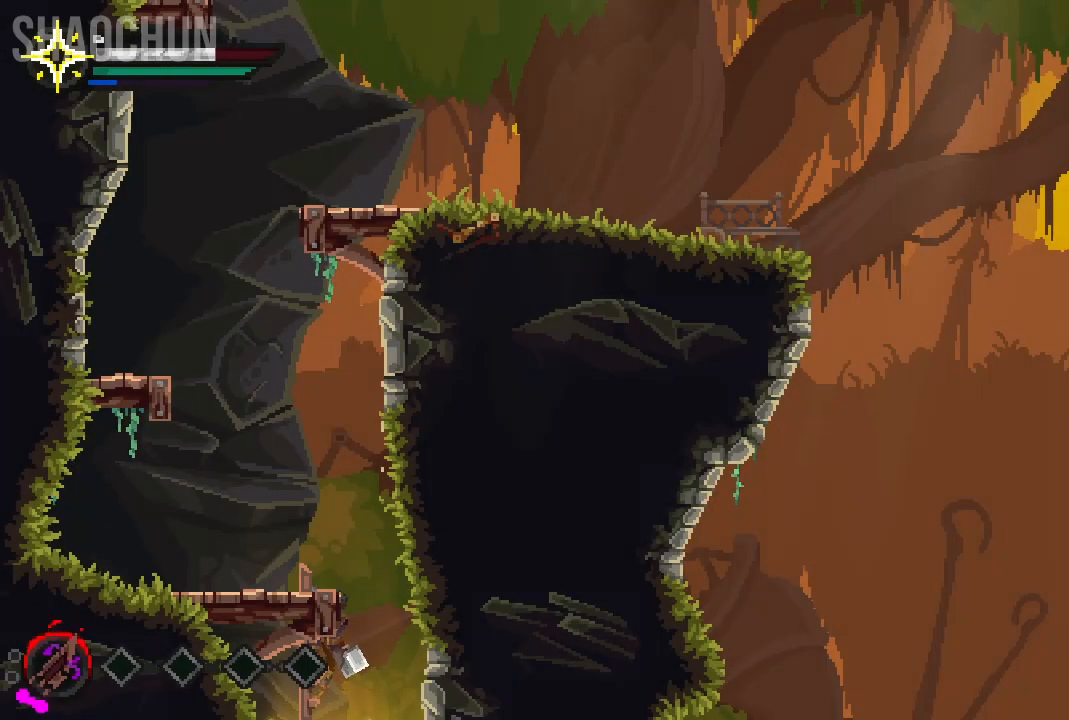
{"buttons": [], "left_stick": "down", "right_stick": "center", "events": [[183, "left_stick", "down"], [300, "A", "down"], [450, "A", "up"]]}
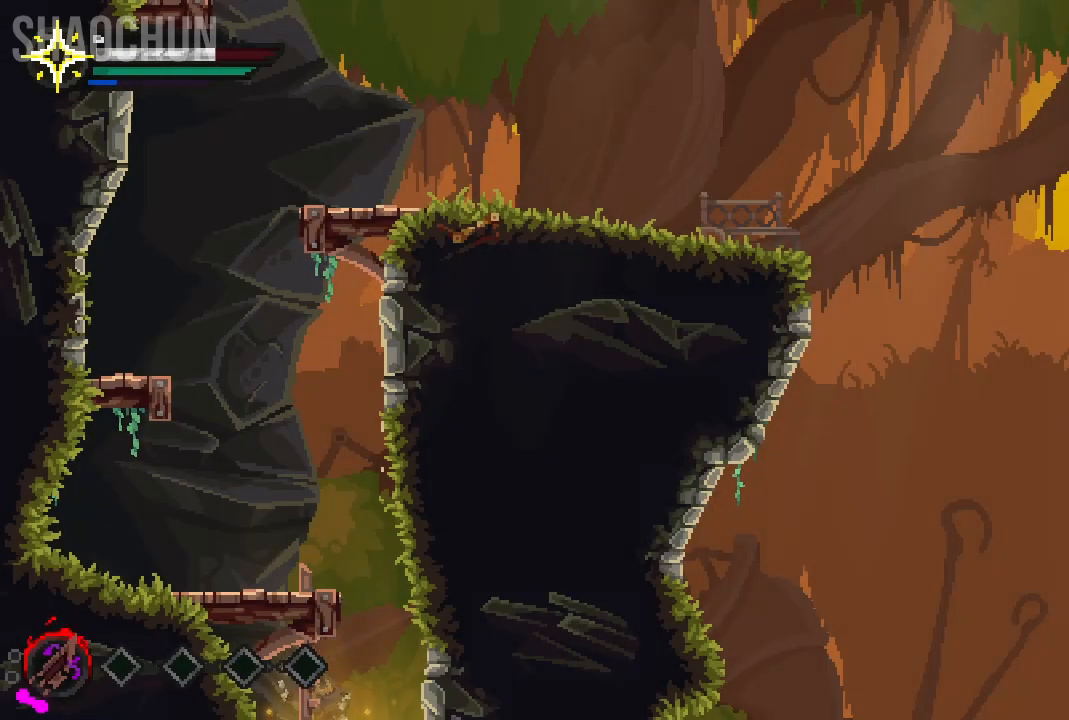
{"buttons": [], "left_stick": "down", "right_stick": "center", "events": []}
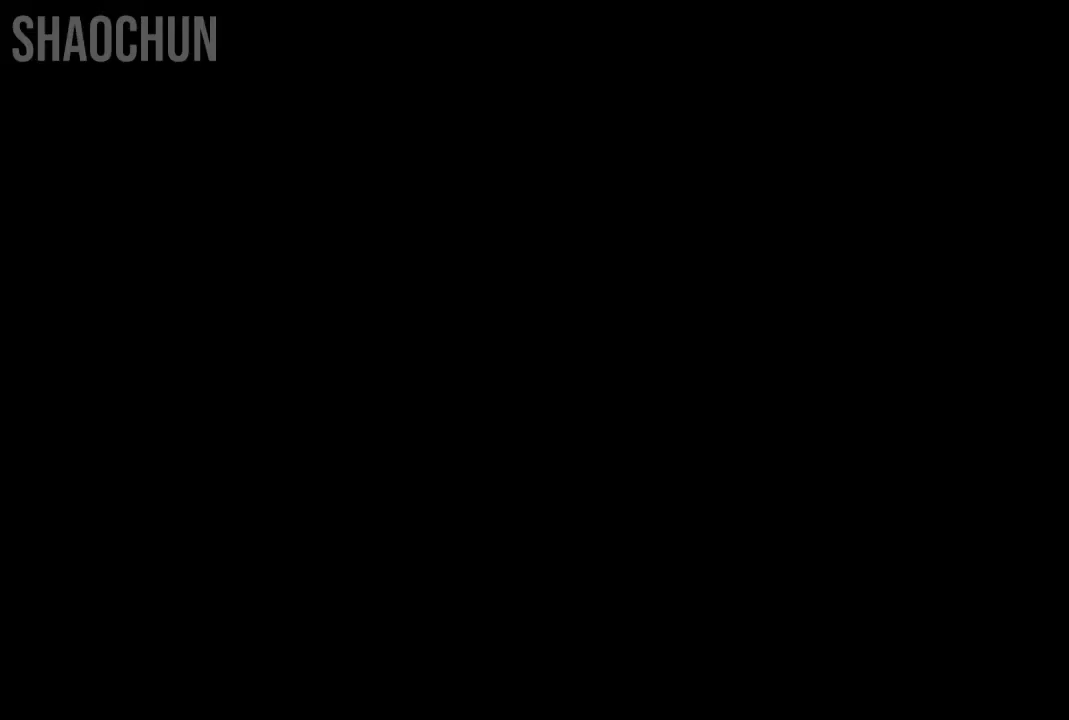
{"buttons": [], "left_stick": "right", "right_stick": "center", "events": [[33, "left_stick", "center"], [233, "left_stick", "right"]]}
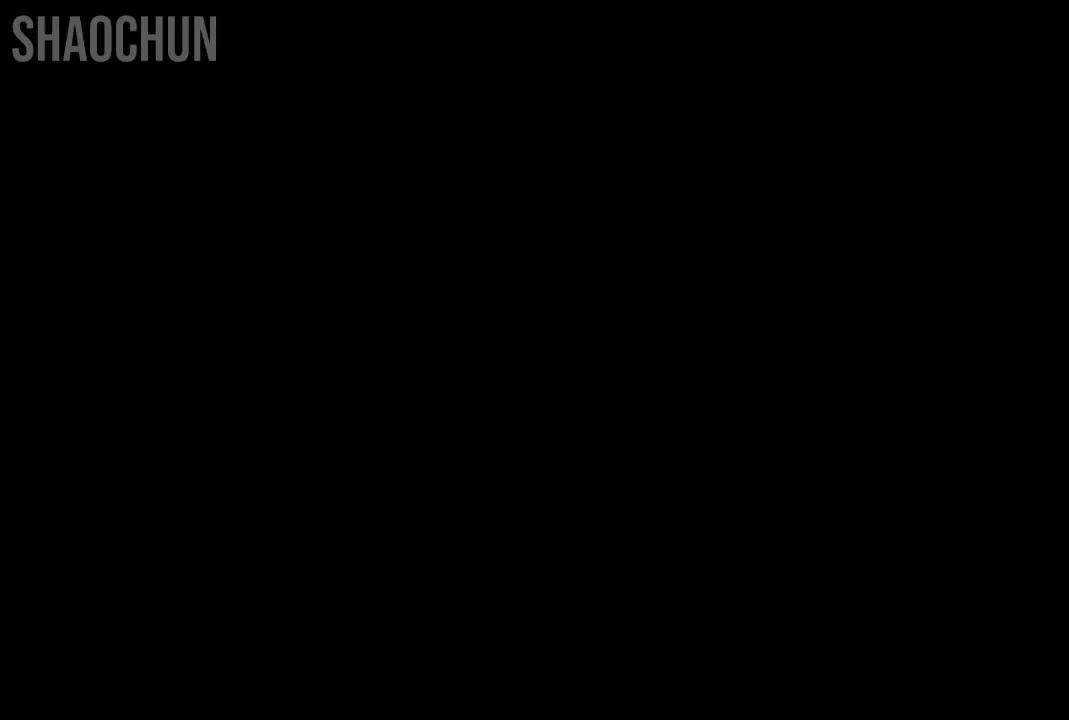
{"buttons": [], "left_stick": "right", "right_stick": "center", "events": []}
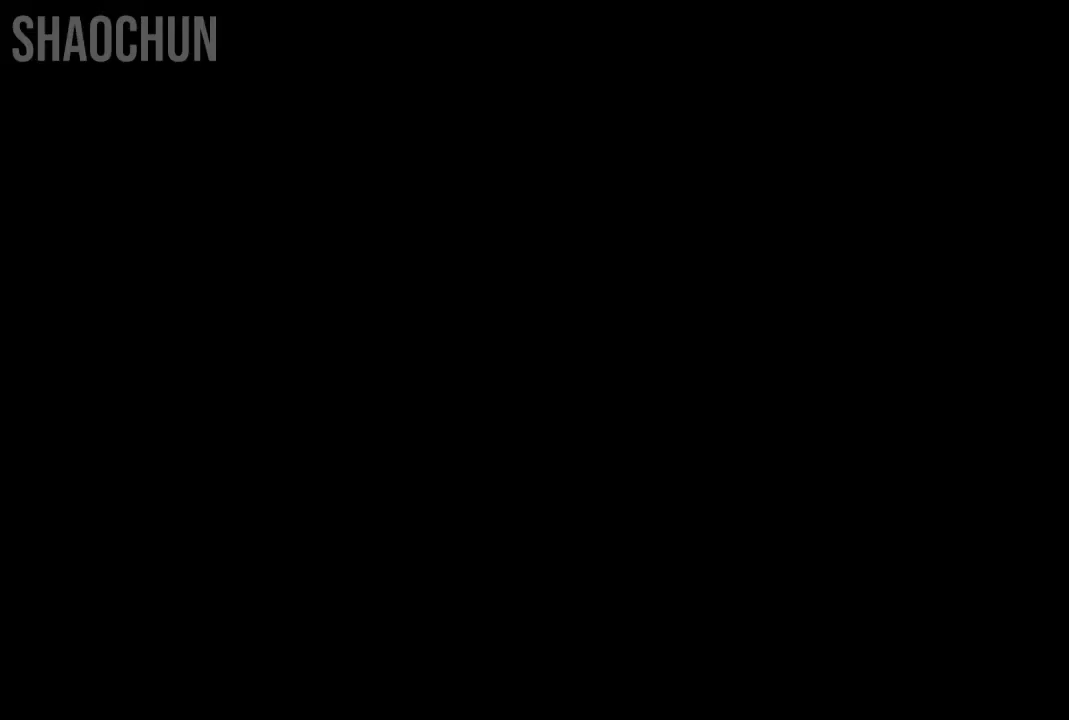
{"buttons": [], "left_stick": "right", "right_stick": "center", "events": []}
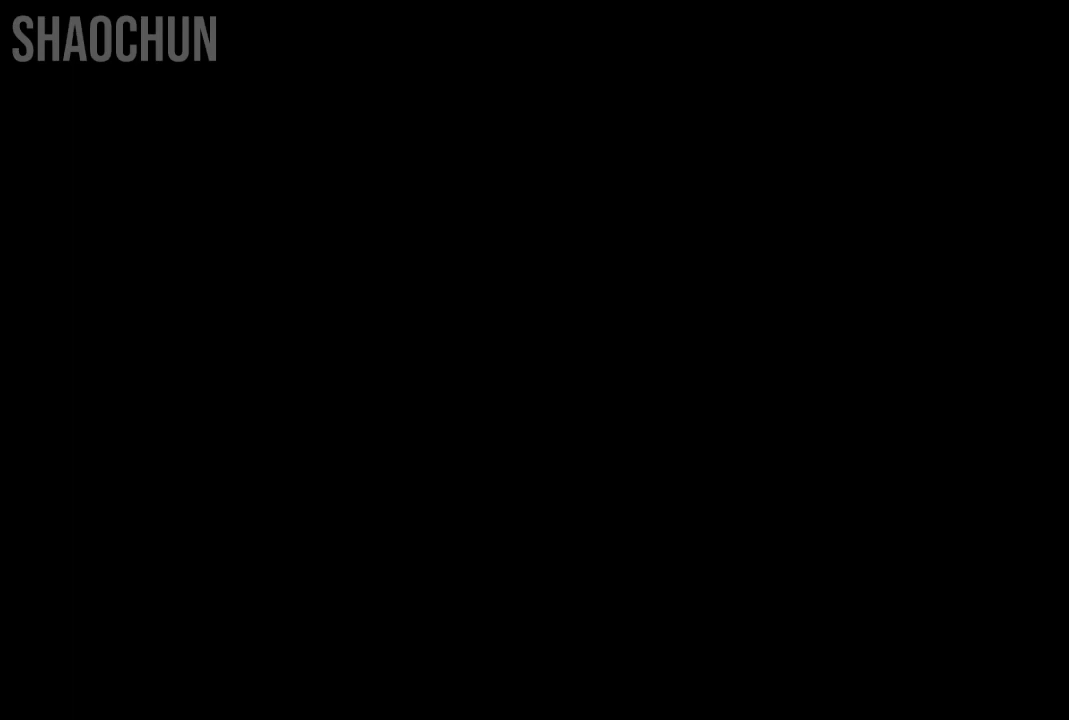
{"buttons": [], "left_stick": "right", "right_stick": "center", "events": []}
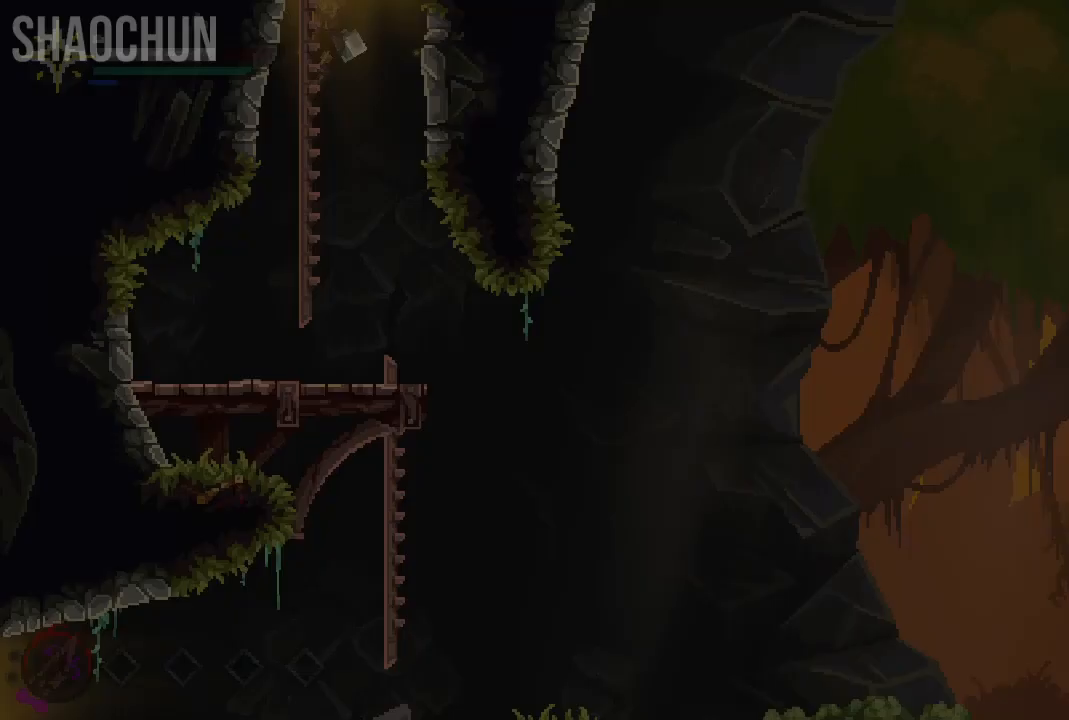
{"buttons": [], "left_stick": "right", "right_stick": "center", "events": []}
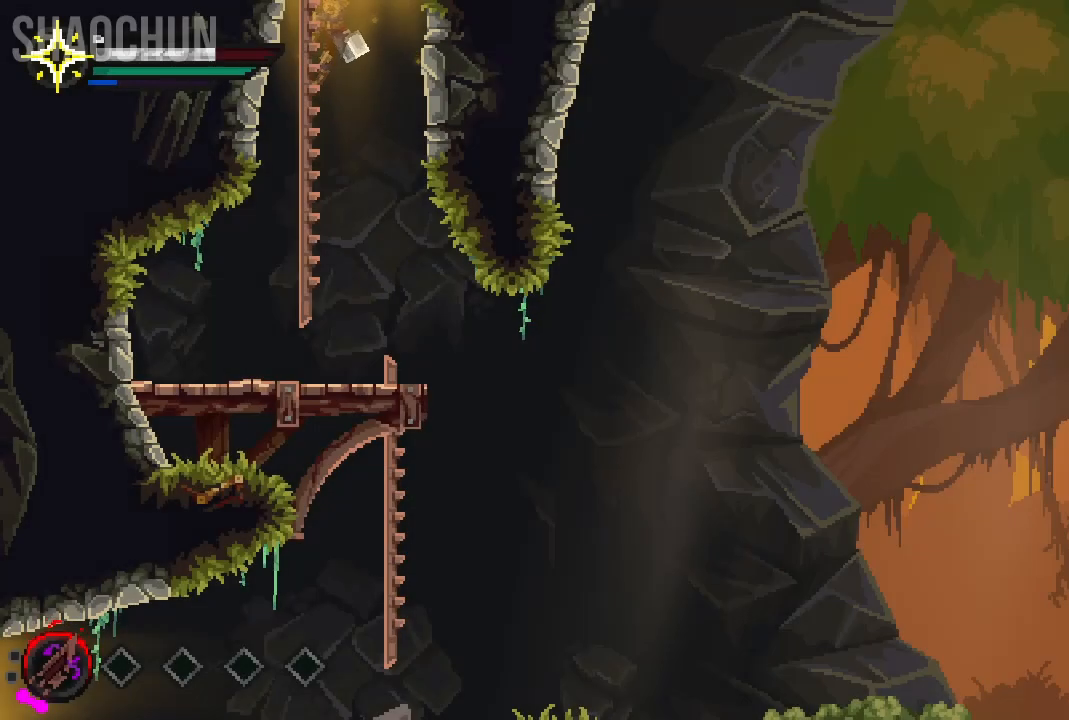
{"buttons": [], "left_stick": "right", "right_stick": "center", "events": [[117, "left_stick", "down"], [150, "A", "down"], [283, "A", "up"], [450, "left_stick", "right"]]}
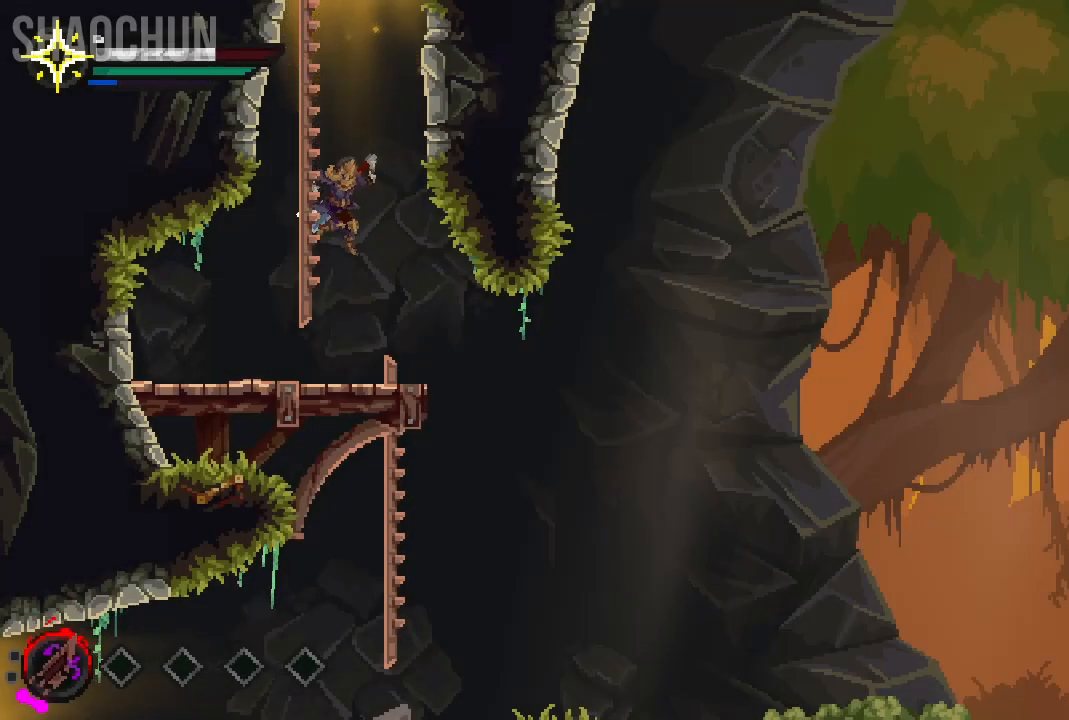
{"buttons": [], "left_stick": "left", "right_stick": "center", "events": [[383, "left_stick", "center"], [500, "left_stick", "left"]]}
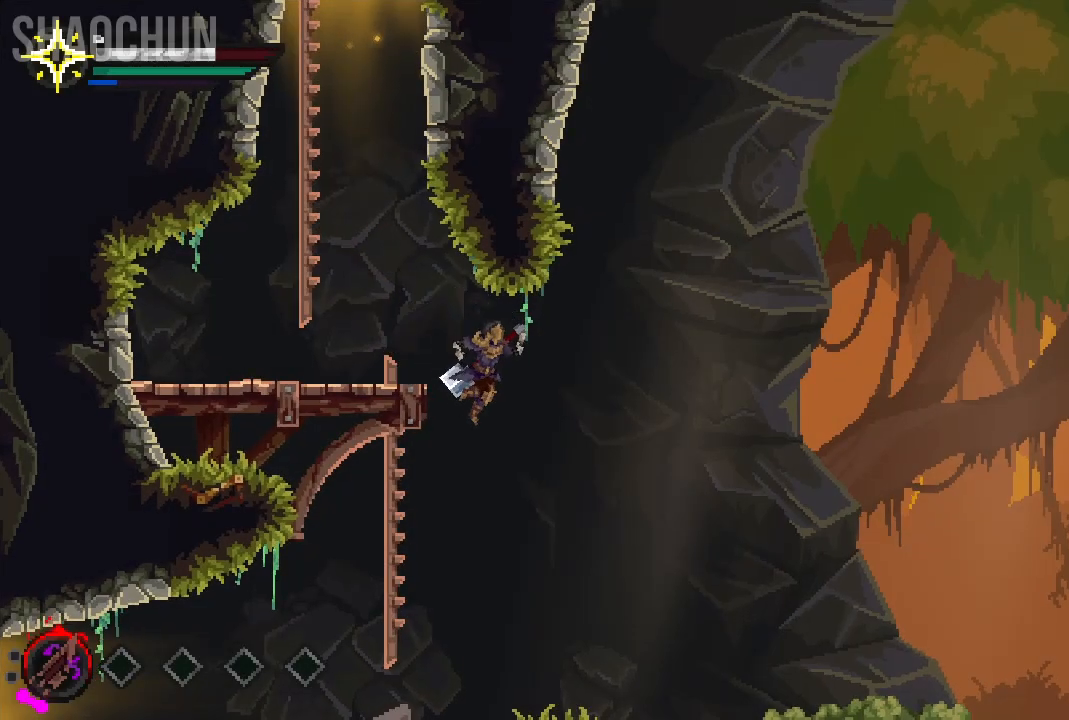
{"buttons": [], "left_stick": "left", "right_stick": "center", "events": []}
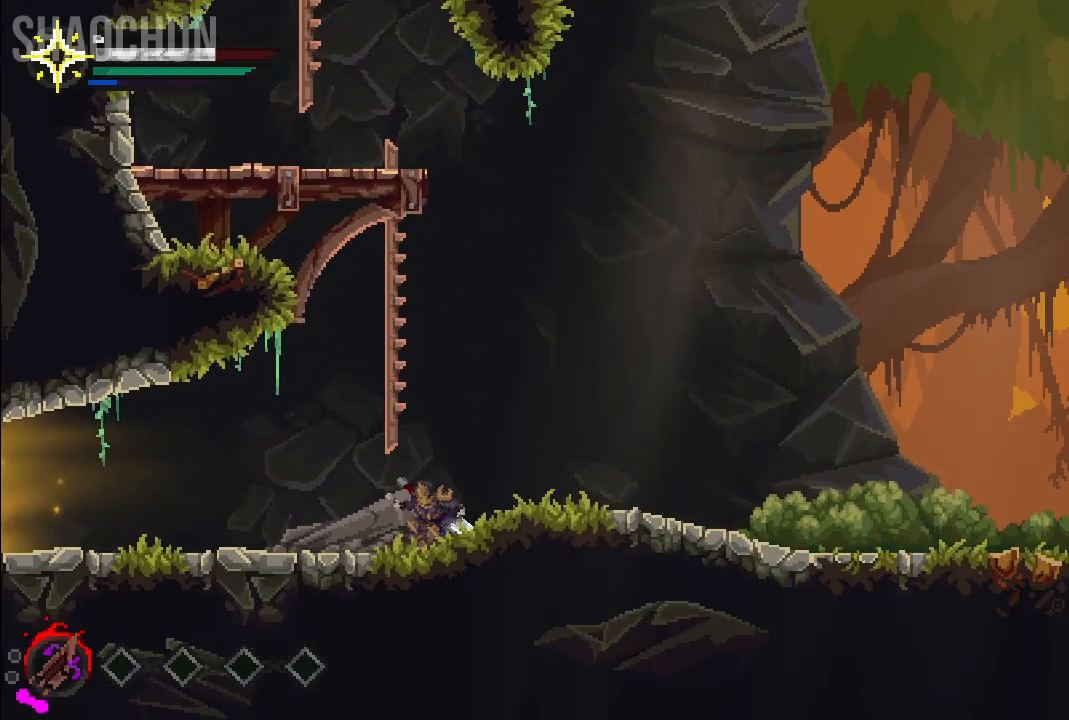
{"buttons": [], "left_stick": "left", "right_stick": "center", "events": []}
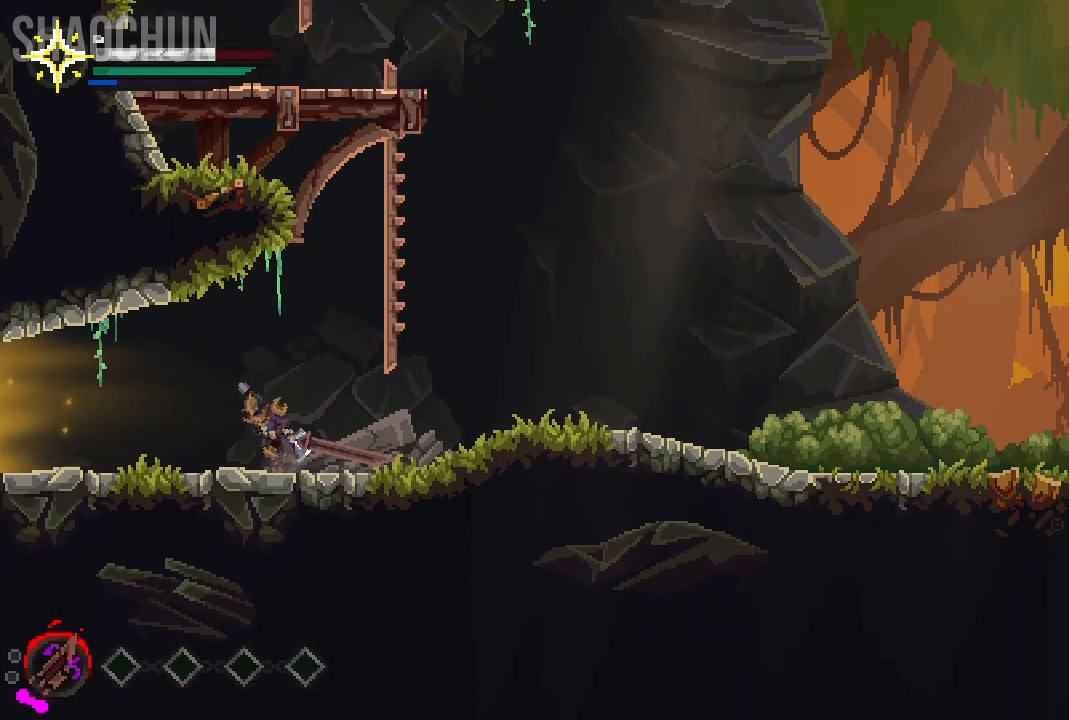
{"buttons": [], "left_stick": "left", "right_stick": "center", "events": [[217, "A", "down"], [350, "A", "up"]]}
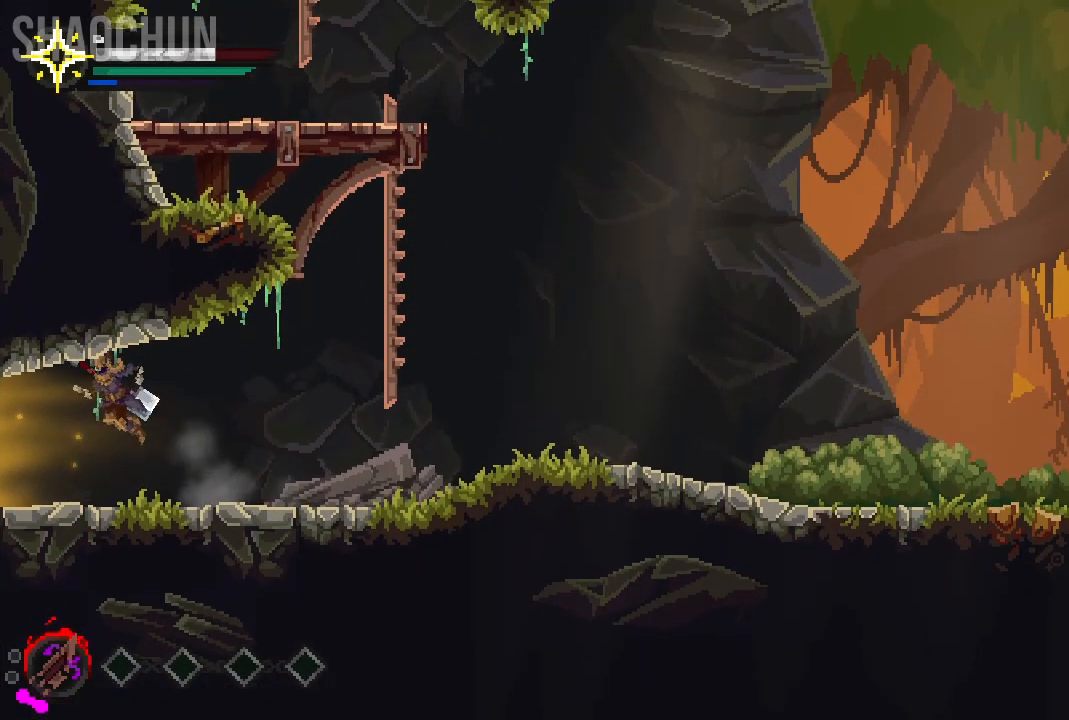
{"buttons": [], "left_stick": "left", "right_stick": "center", "events": [[350, "A", "down"], [500, "A", "up"]]}
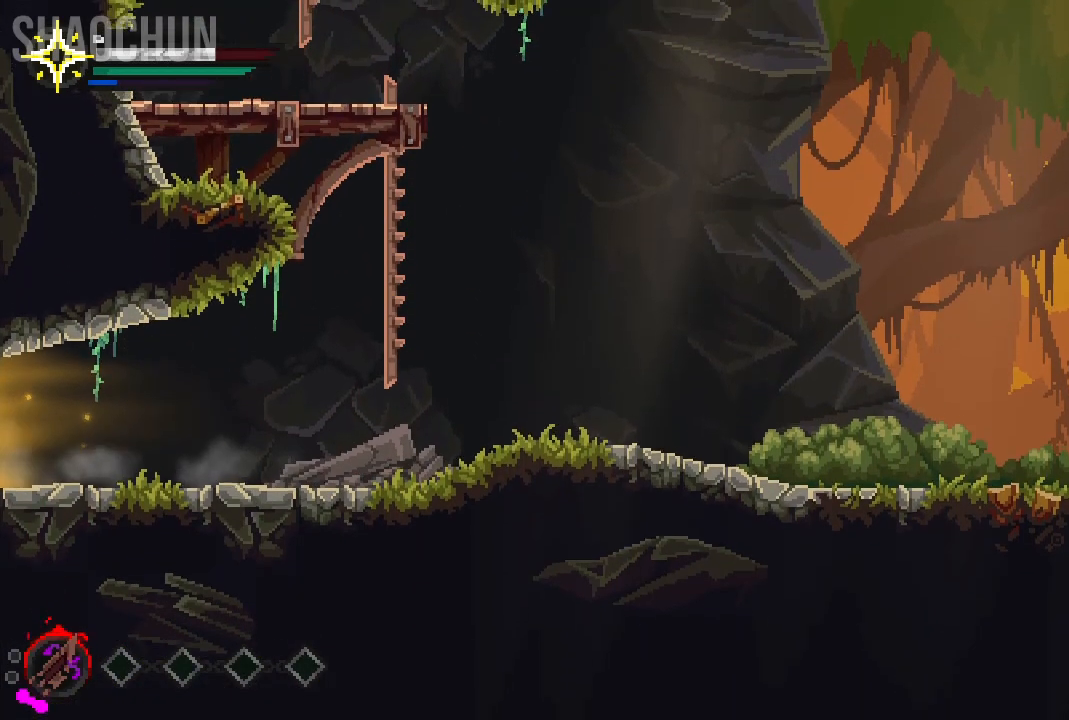
{"buttons": [], "left_stick": "center", "right_stick": "center", "events": [[467, "left_stick", "center"]]}
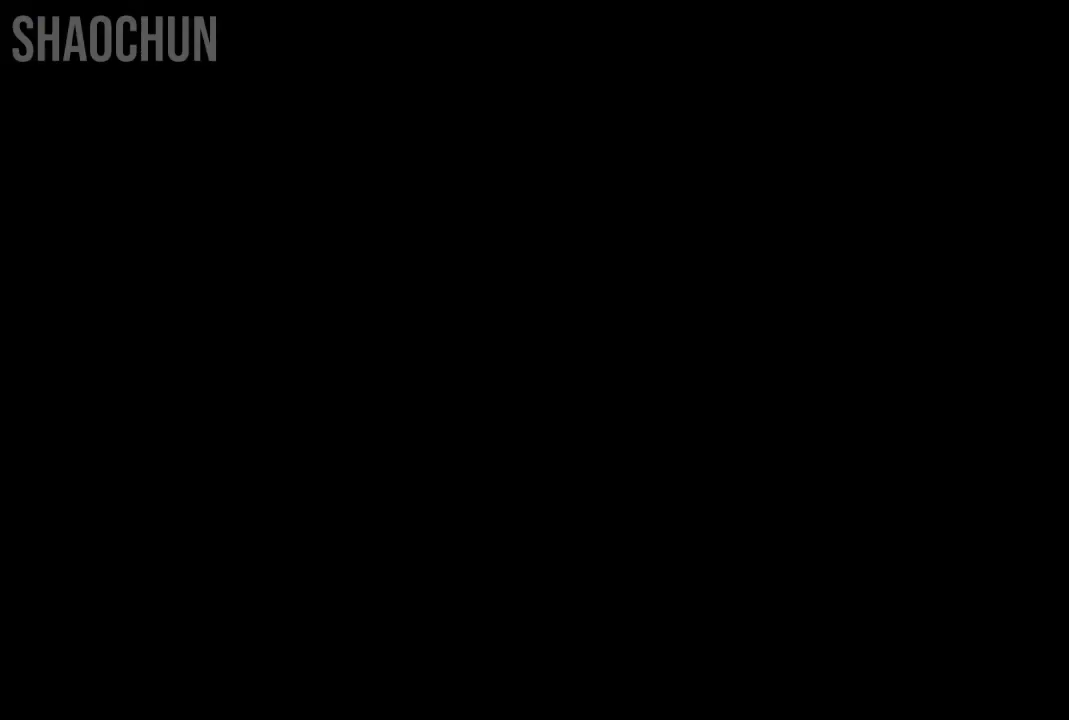
{"buttons": [], "left_stick": "center", "right_stick": "center", "events": []}
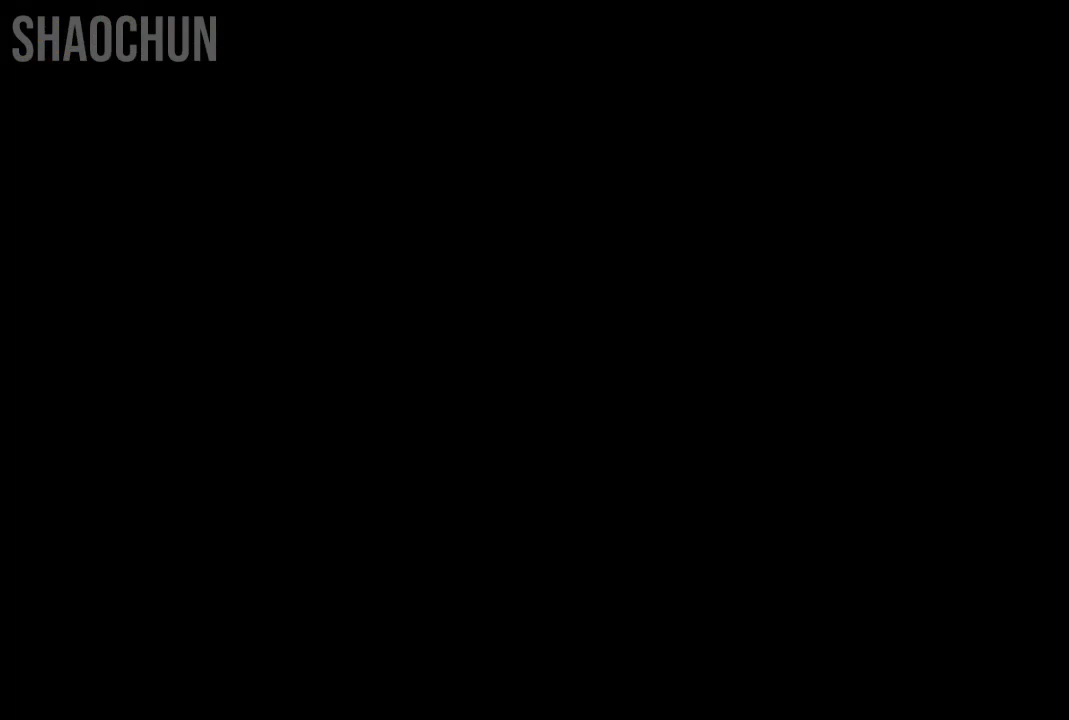
{"buttons": [], "left_stick": "center", "right_stick": "center", "events": []}
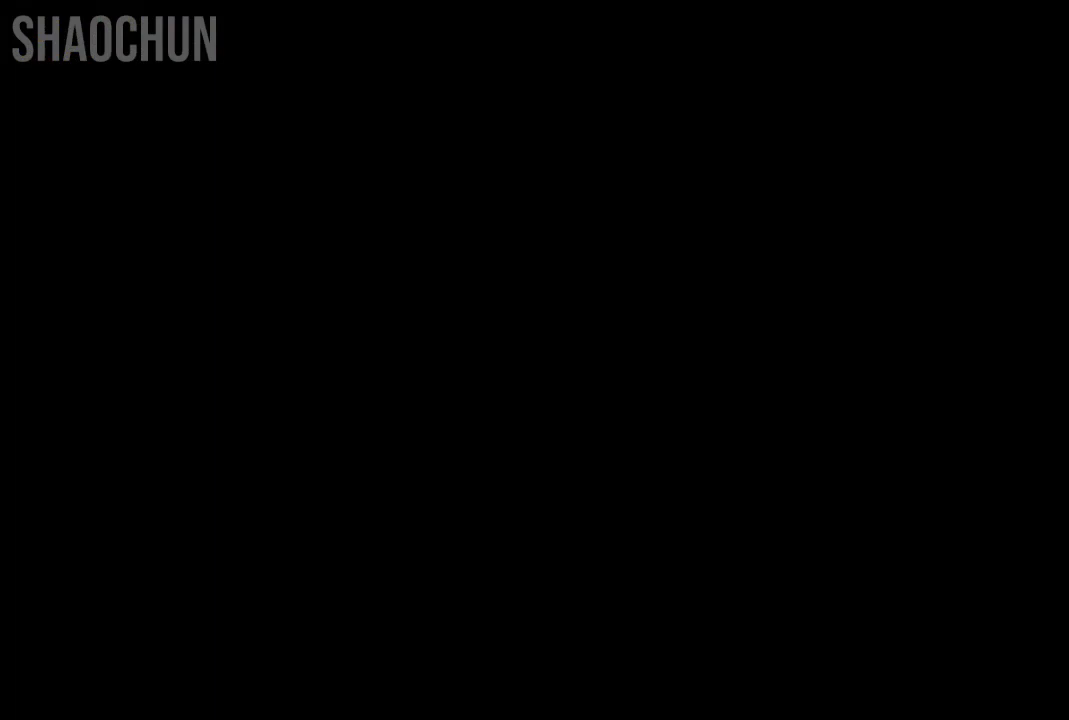
{"buttons": [], "left_stick": "center", "right_stick": "center", "events": []}
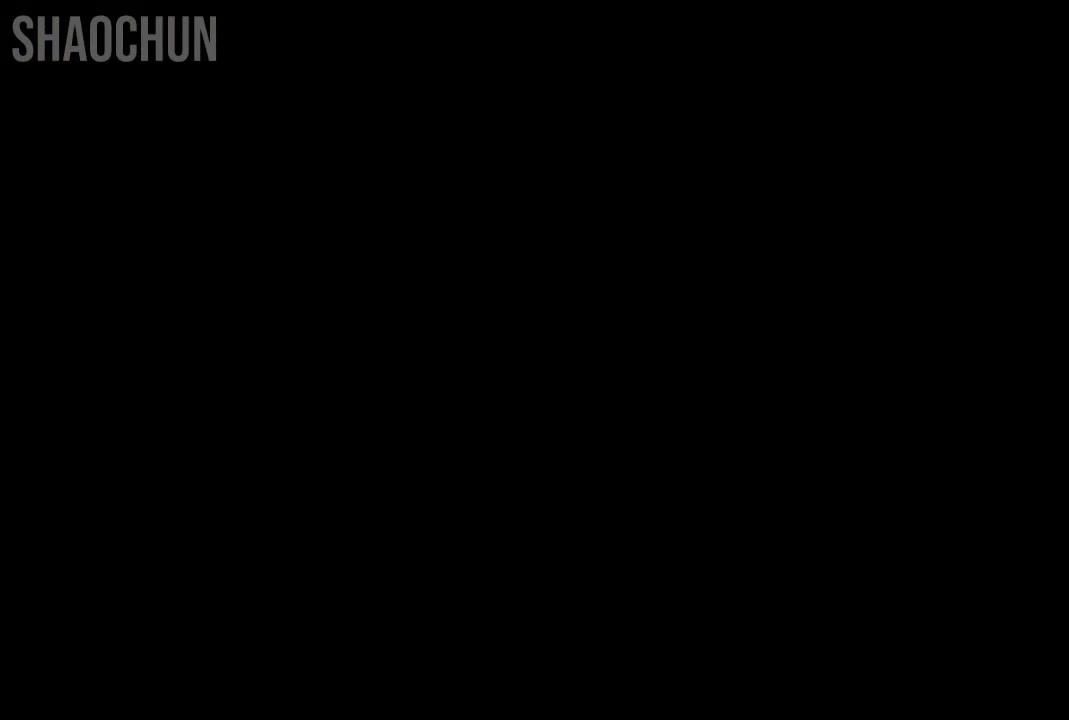
{"buttons": [], "left_stick": "center", "right_stick": "center", "events": []}
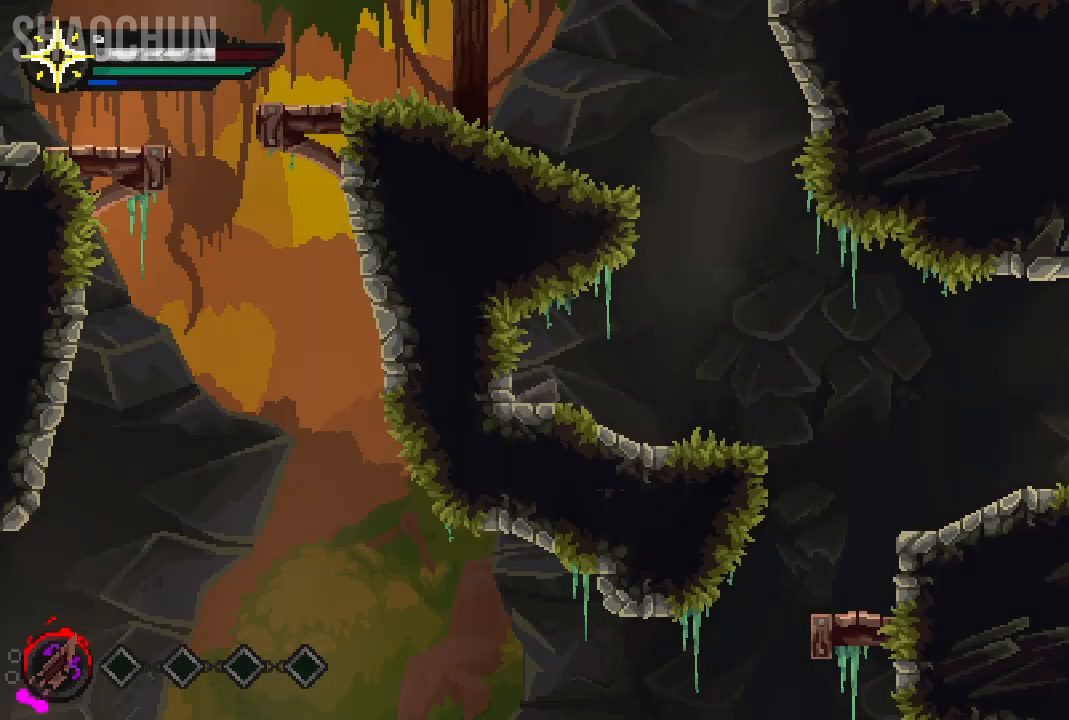
{"buttons": [], "left_stick": "left", "right_stick": "center", "events": [[333, "left_stick", "left"]]}
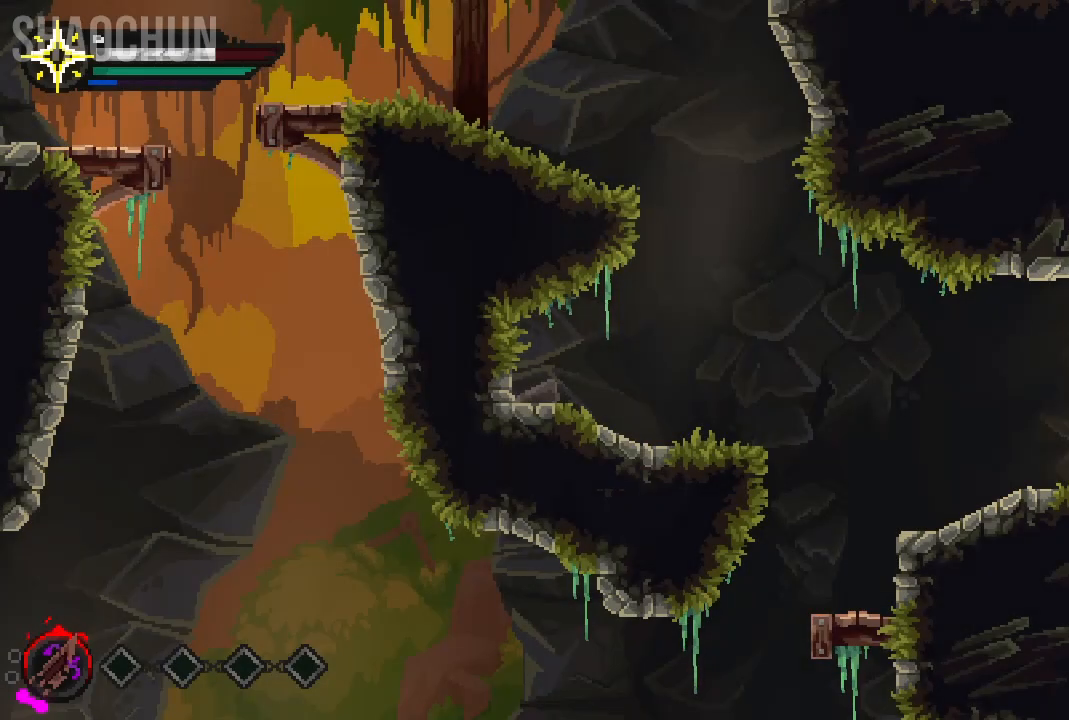
{"buttons": [], "left_stick": "left", "right_stick": "center", "events": []}
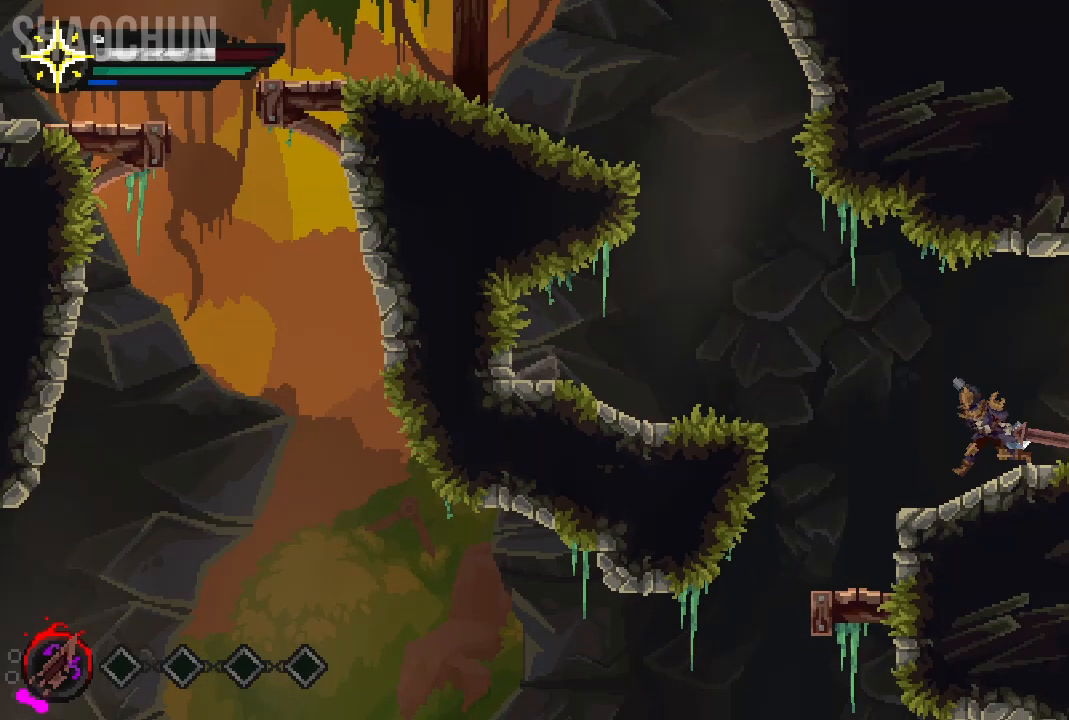
{"buttons": ["A"], "left_stick": "left", "right_stick": "center", "events": [[300, "A", "down"], [317, "DPAD_DOWN", "down"], [367, "DPAD_DOWN", "up"]]}
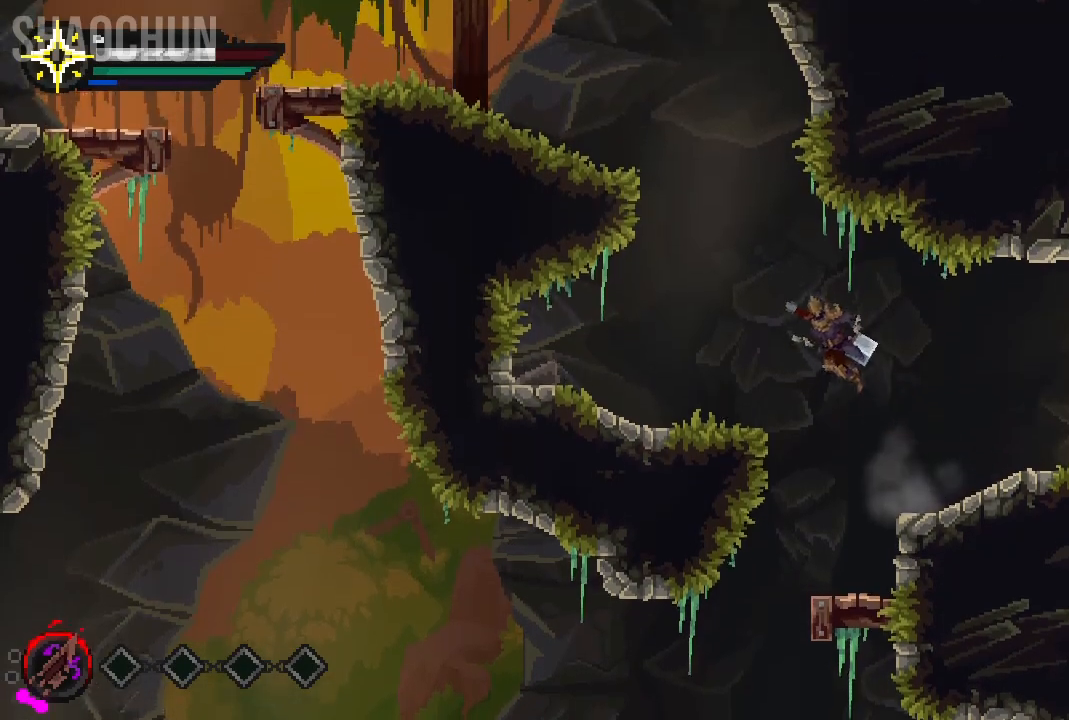
{"buttons": ["A"], "left_stick": "up", "right_stick": "center", "events": [[267, "A", "up"], [333, "left_stick", "up"], [467, "A", "down"]]}
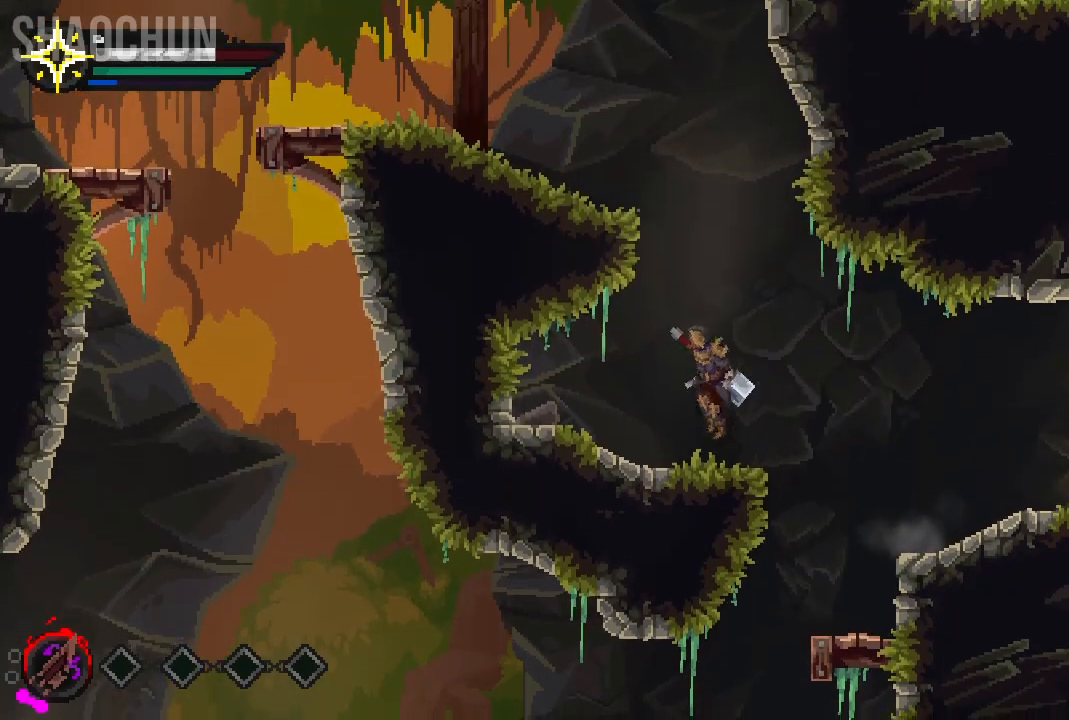
{"buttons": [], "left_stick": "left", "right_stick": "center", "events": [[250, "left_stick", "left"], [500, "A", "up"]]}
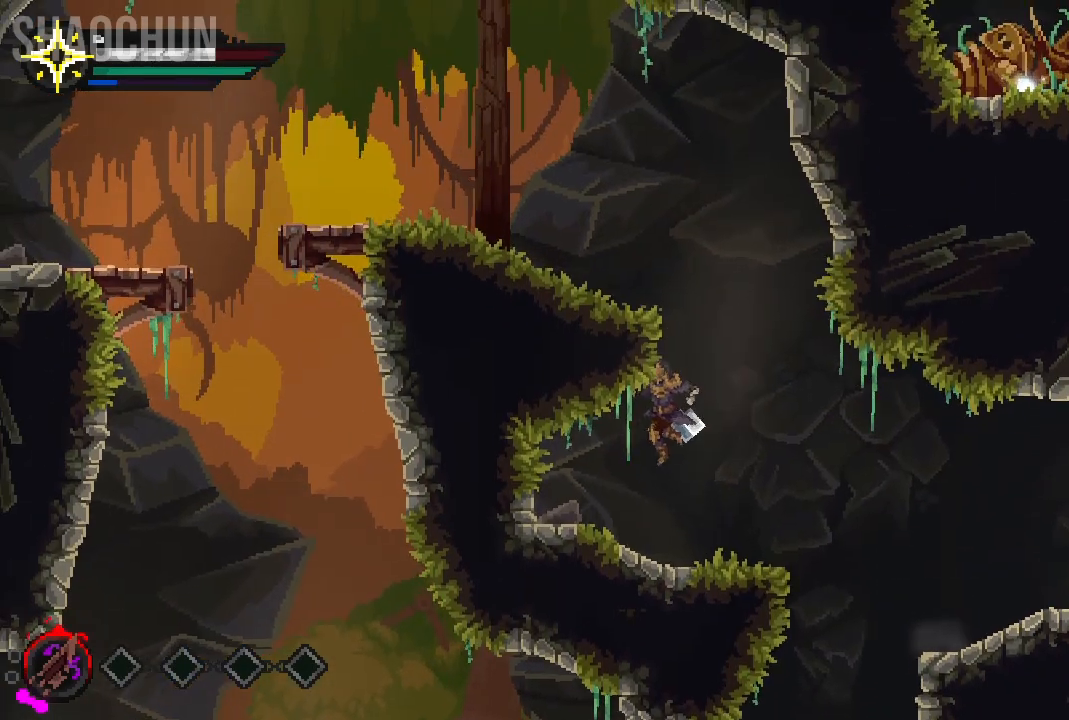
{"buttons": [], "left_stick": "up-right", "right_stick": "center", "events": [[150, "A", "down"], [200, "left_stick", "up-left"], [433, "left_stick", "up-right"], [467, "A", "up"]]}
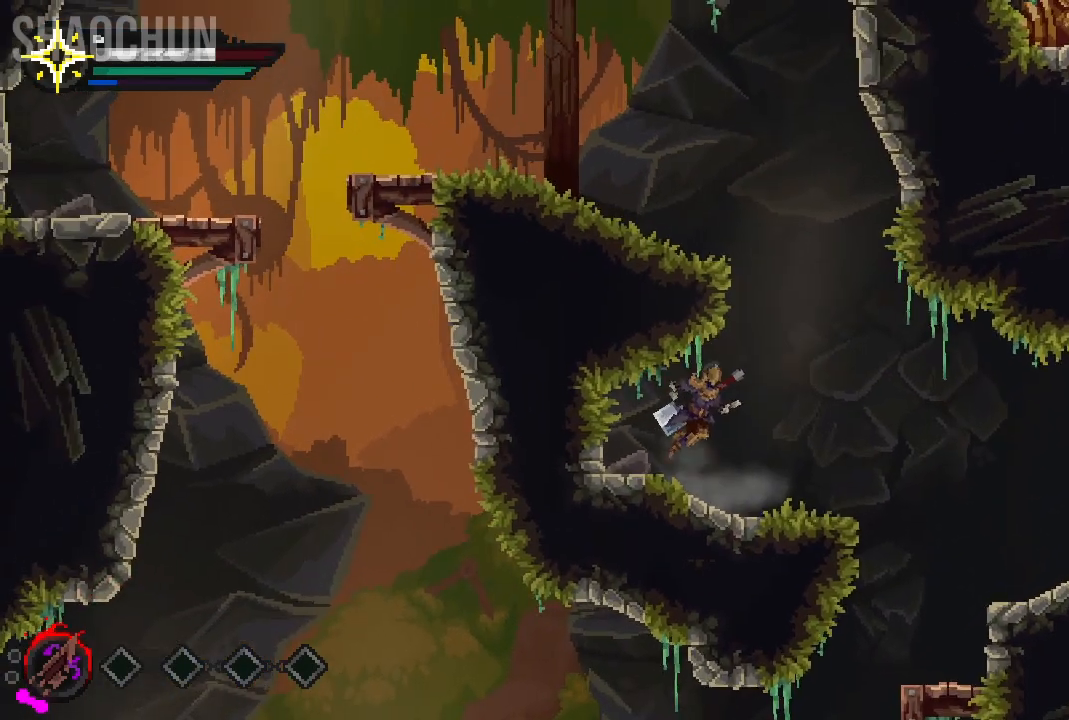
{"buttons": ["A"], "left_stick": "up-left", "right_stick": "center", "events": [[250, "left_stick", "up"], [283, "A", "down"], [350, "left_stick", "up-left"]]}
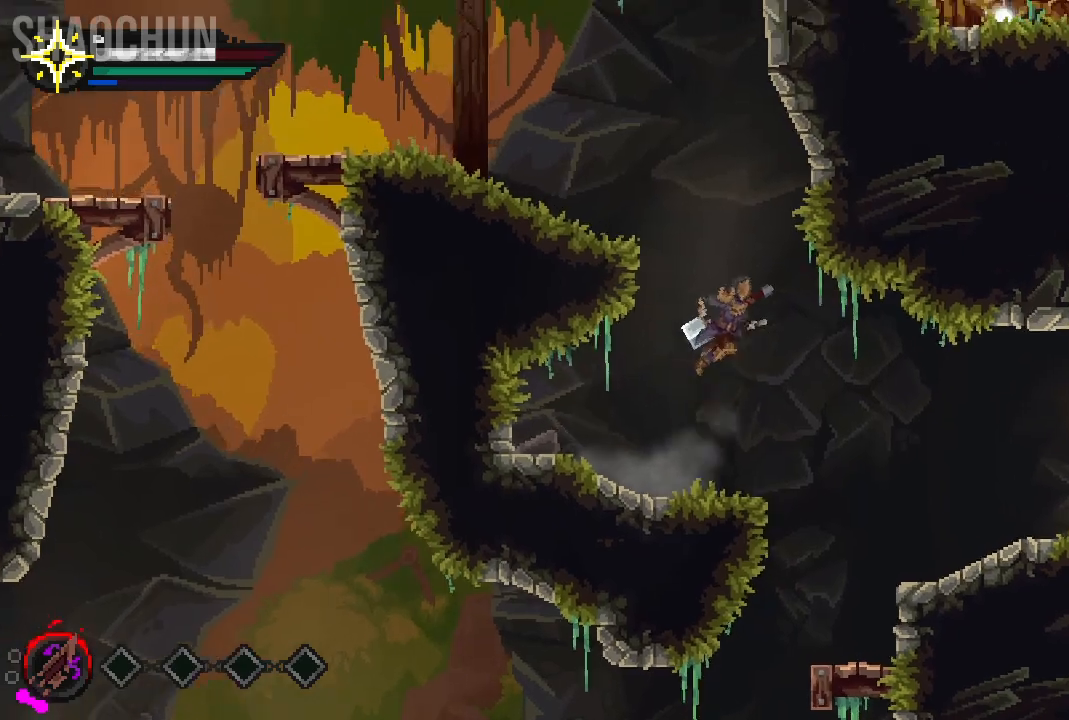
{"buttons": [], "left_stick": "center", "right_stick": "center", "events": [[33, "left_stick", "left"], [333, "A", "up"], [350, "left_stick", "center"]]}